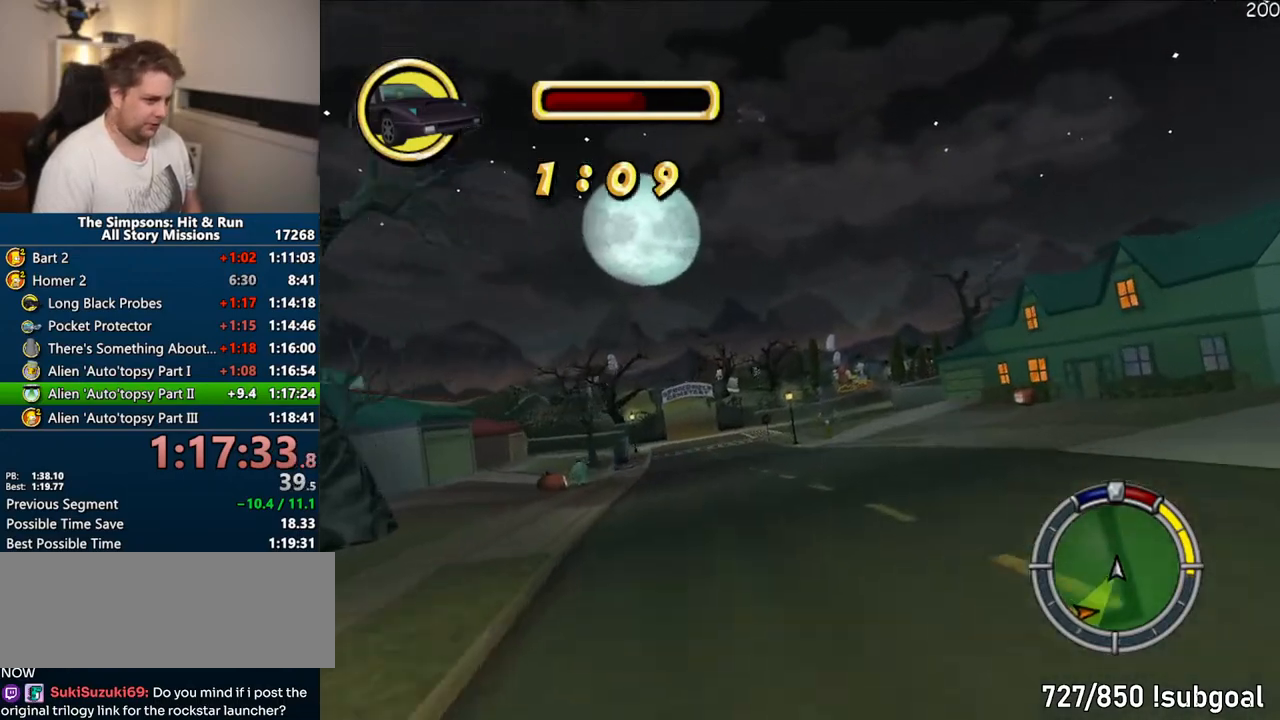
Gameplay with a controller (PlayStation layout); each line is a JSON object with the inputs held at the frame after it (dt_ms = milliseconds from this image to that frame). "events" lists button and stick changes between this image and that frame as [ms after this image, input, new state], when the widget could be followed in between. Not read: L3 R3.
{"dt_ms": 500, "buttons": ["R1"], "left_stick": "center", "right_stick": "center"}
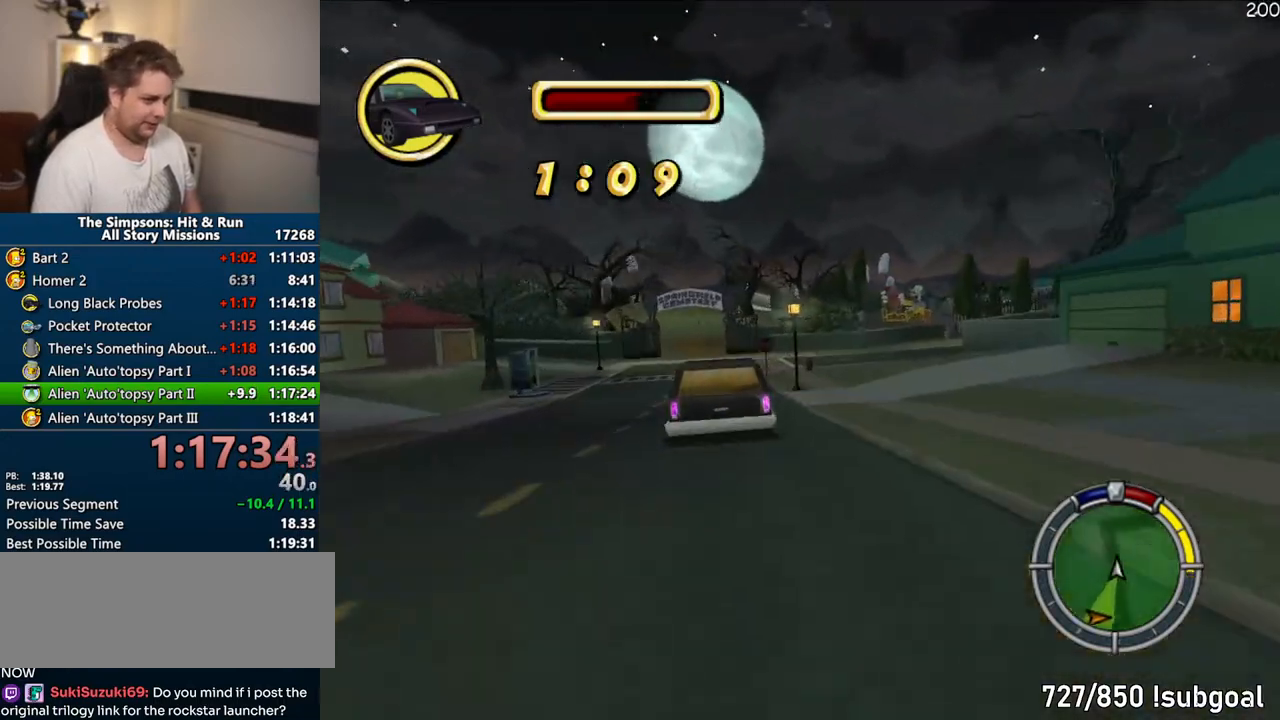
{"dt_ms": 500, "buttons": ["CIRCLE", "R1"], "left_stick": "right", "right_stick": "center", "events": [[17, "left_stick", "right"], [83, "CIRCLE", "down"], [133, "left_stick", "center"], [417, "left_stick", "right"]]}
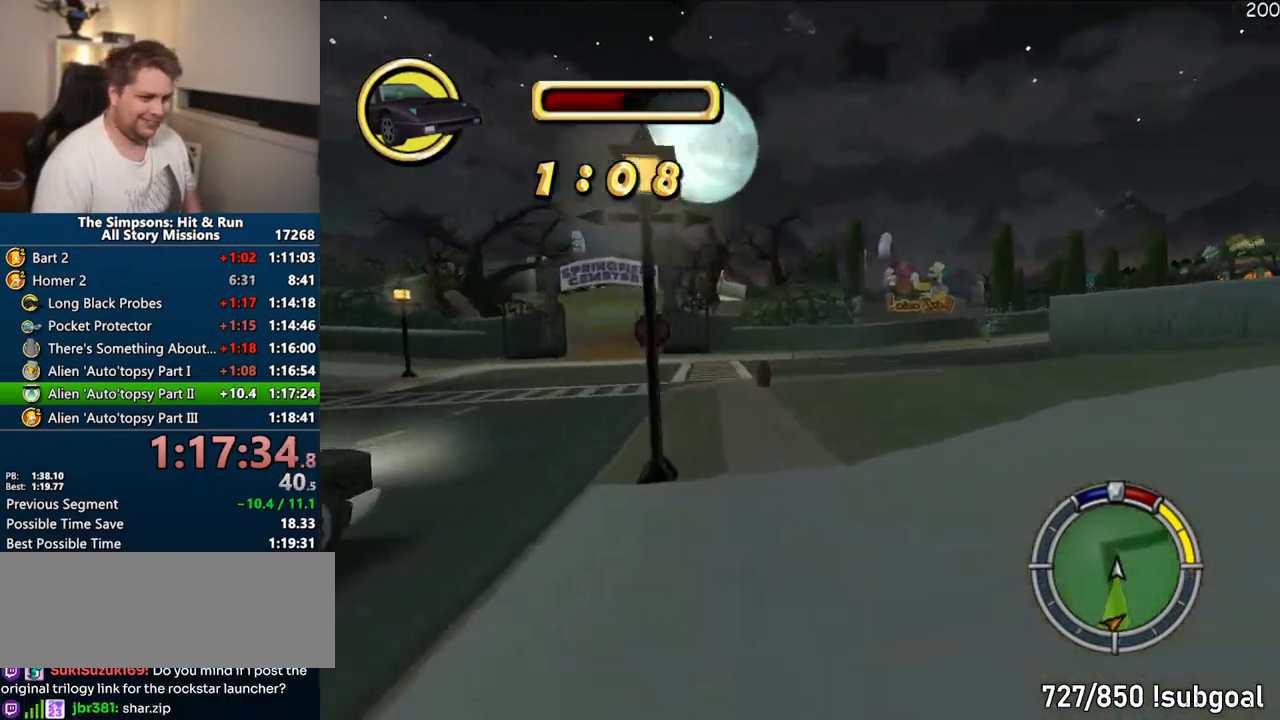
{"dt_ms": 500, "buttons": ["CIRCLE", "R1"], "left_stick": "right", "right_stick": "center", "events": []}
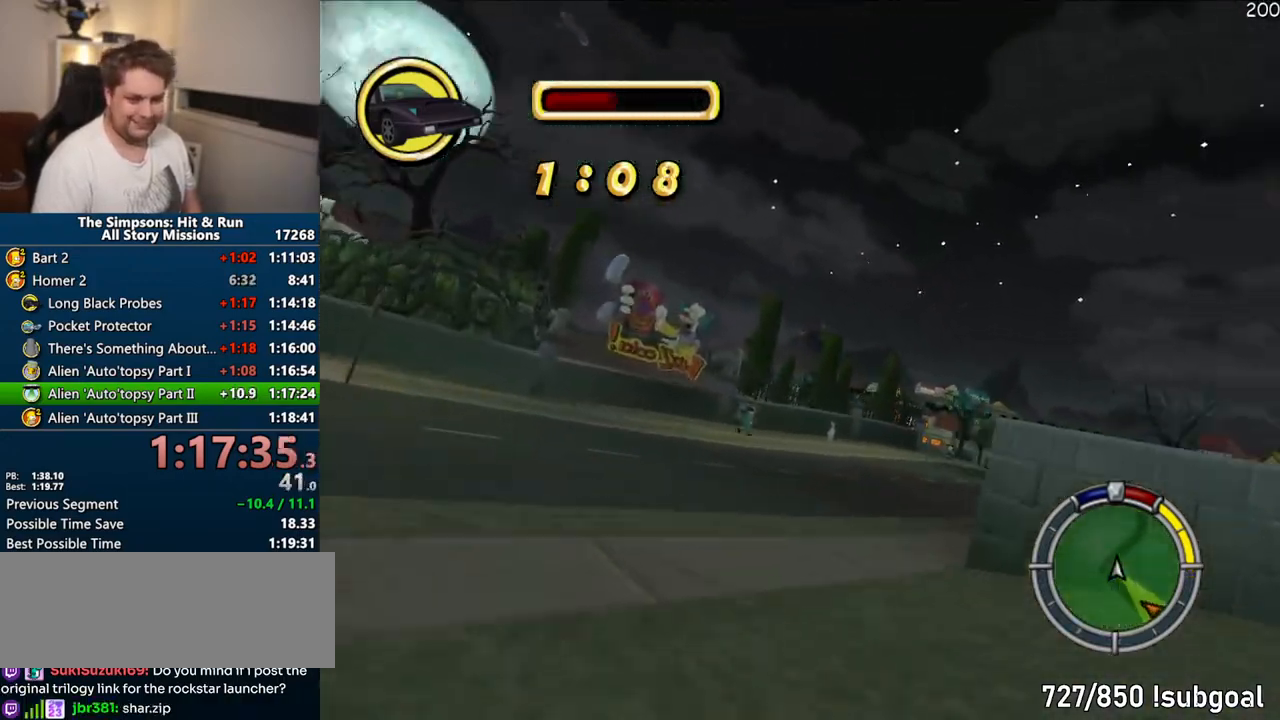
{"dt_ms": 500, "buttons": ["CROSS"], "left_stick": "center", "right_stick": "down", "events": [[67, "left_stick", "center"], [167, "CIRCLE", "up"], [167, "R1", "up"], [317, "CROSS", "down"], [483, "right_stick", "down"]]}
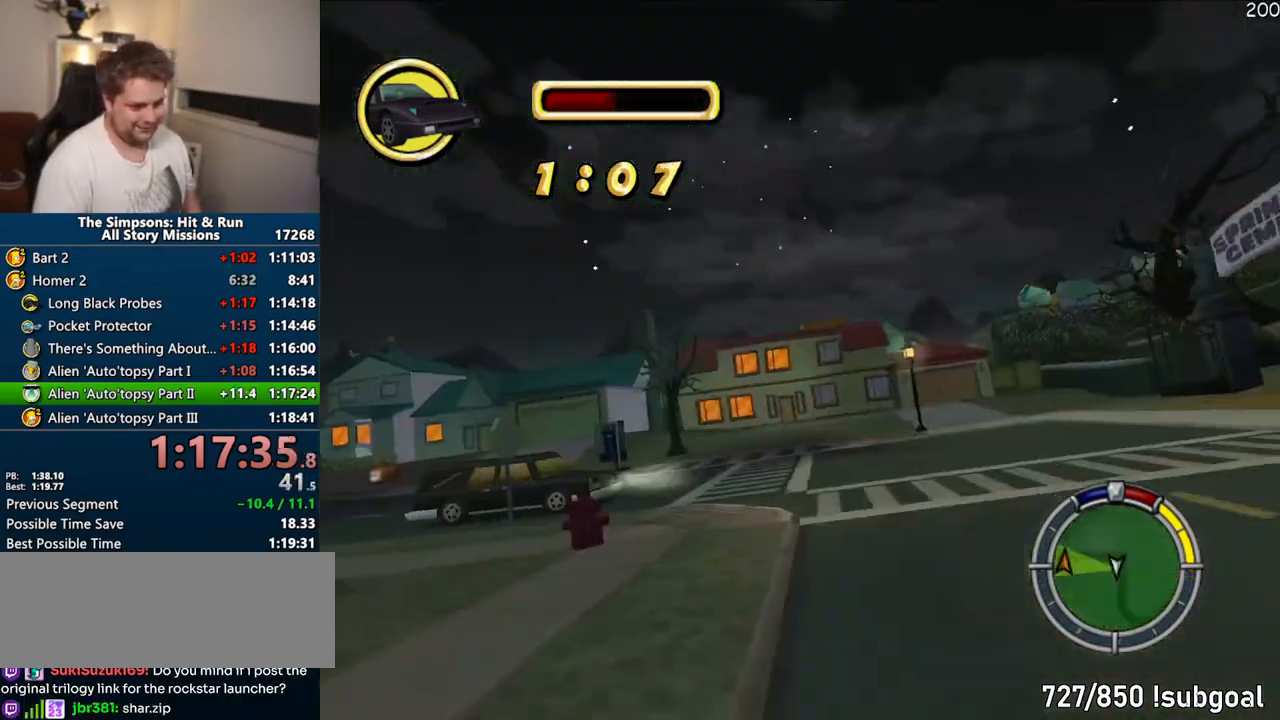
{"dt_ms": 500, "buttons": ["CROSS"], "left_stick": "left", "right_stick": "center", "events": [[167, "right_stick", "center"], [450, "left_stick", "left"]]}
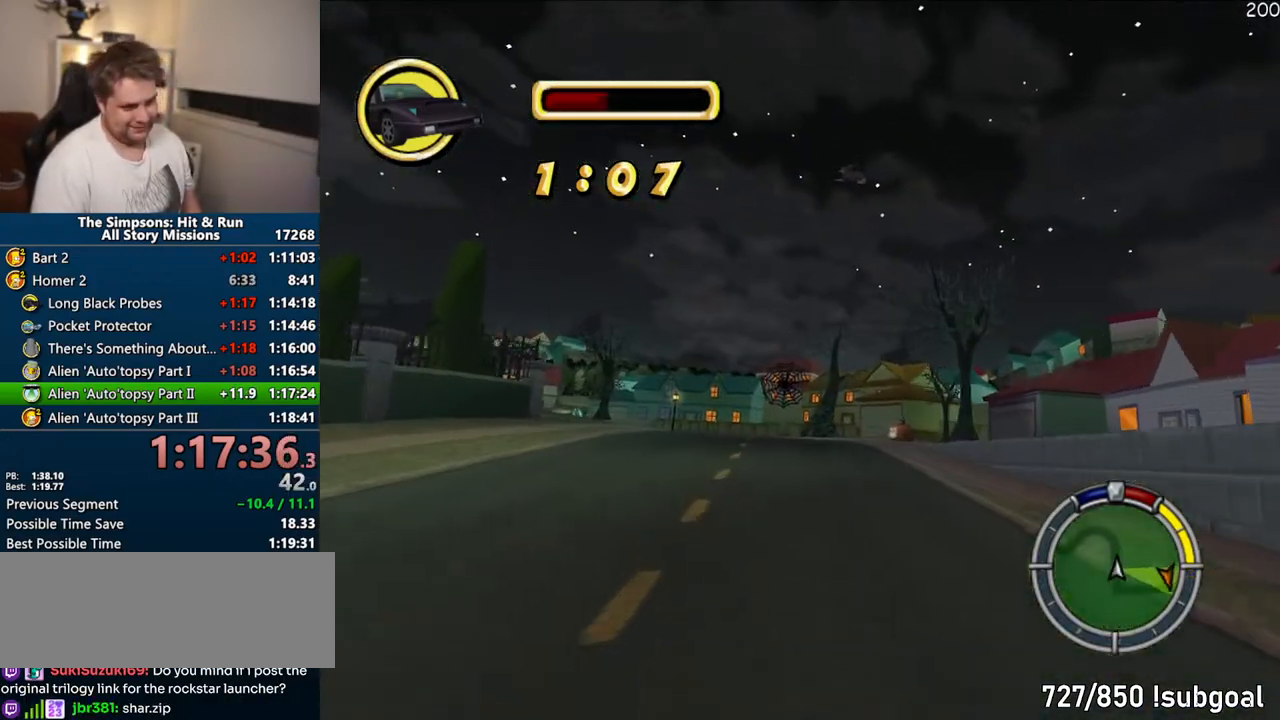
{"dt_ms": 500, "buttons": ["R1"], "left_stick": "center", "right_stick": "center", "events": [[200, "R1", "down"], [267, "CROSS", "up"], [300, "left_stick", "center"]]}
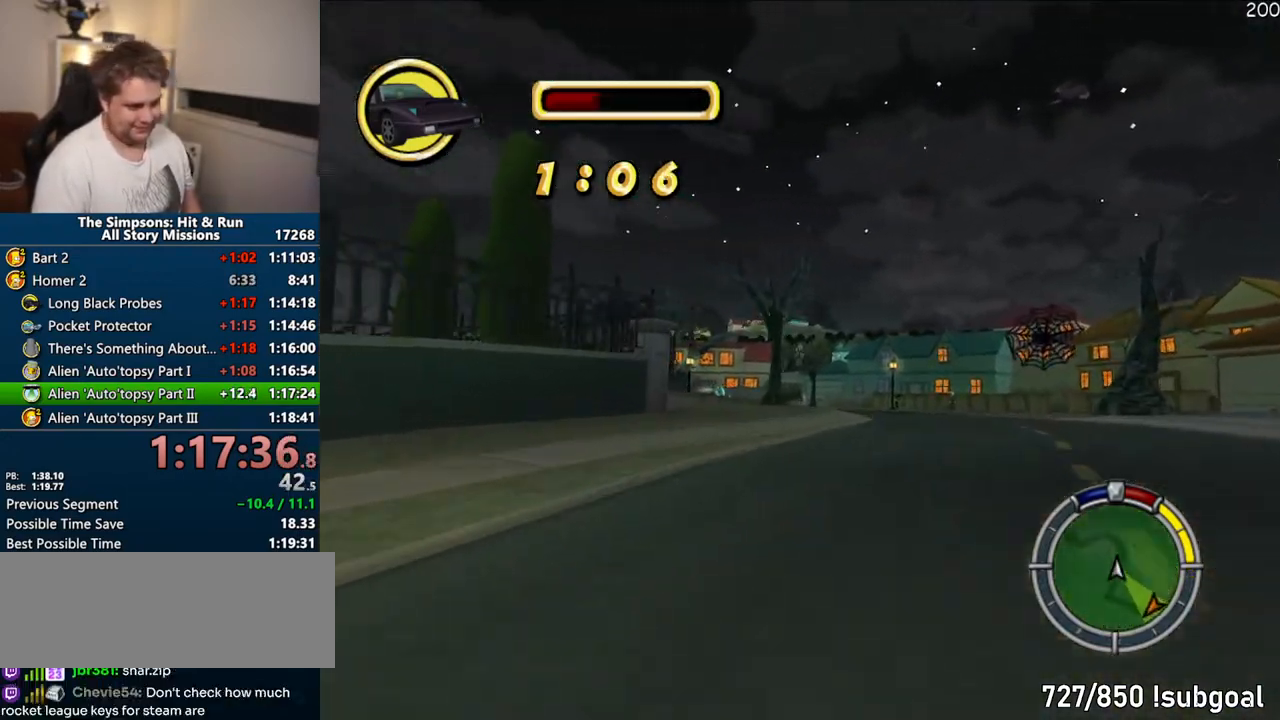
{"dt_ms": 1000, "buttons": ["CROSS"], "left_stick": "center", "right_stick": "center"}
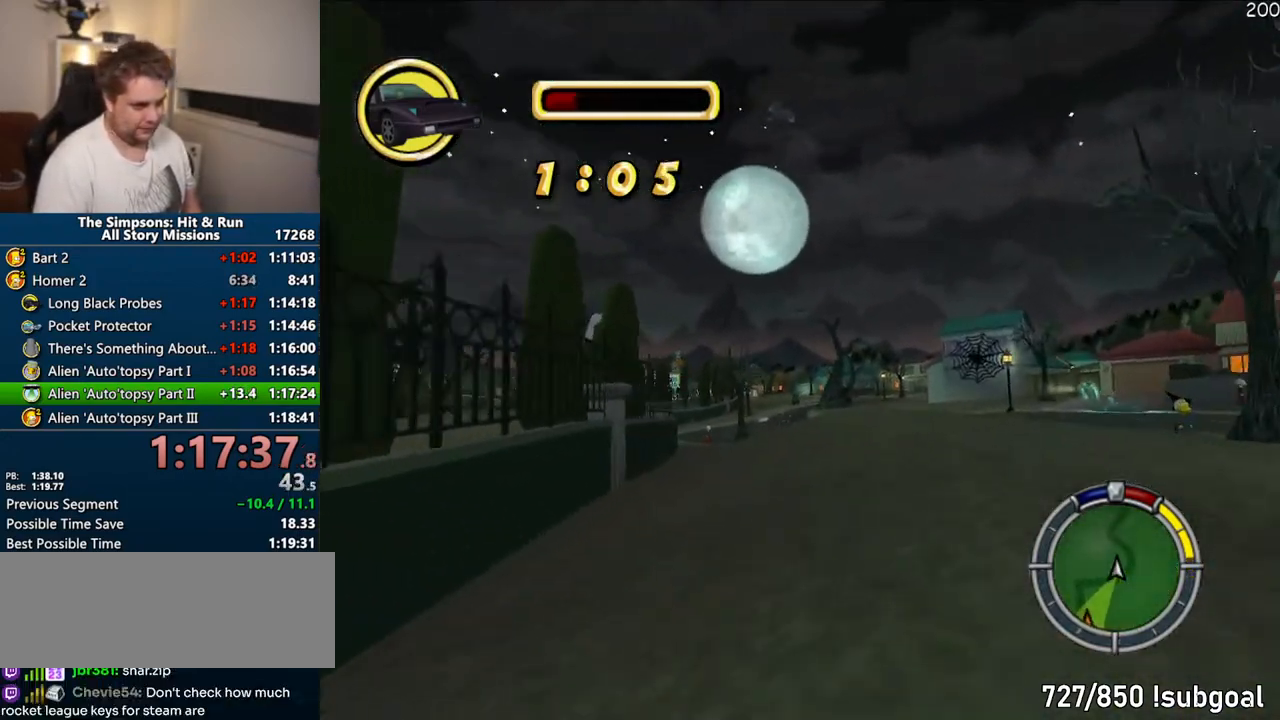
{"dt_ms": 500, "buttons": [], "left_stick": "center", "right_stick": "center", "events": [[167, "CROSS", "up"], [250, "left_stick", "left"], [367, "CIRCLE", "down"], [417, "left_stick", "center"], [483, "CIRCLE", "up"]]}
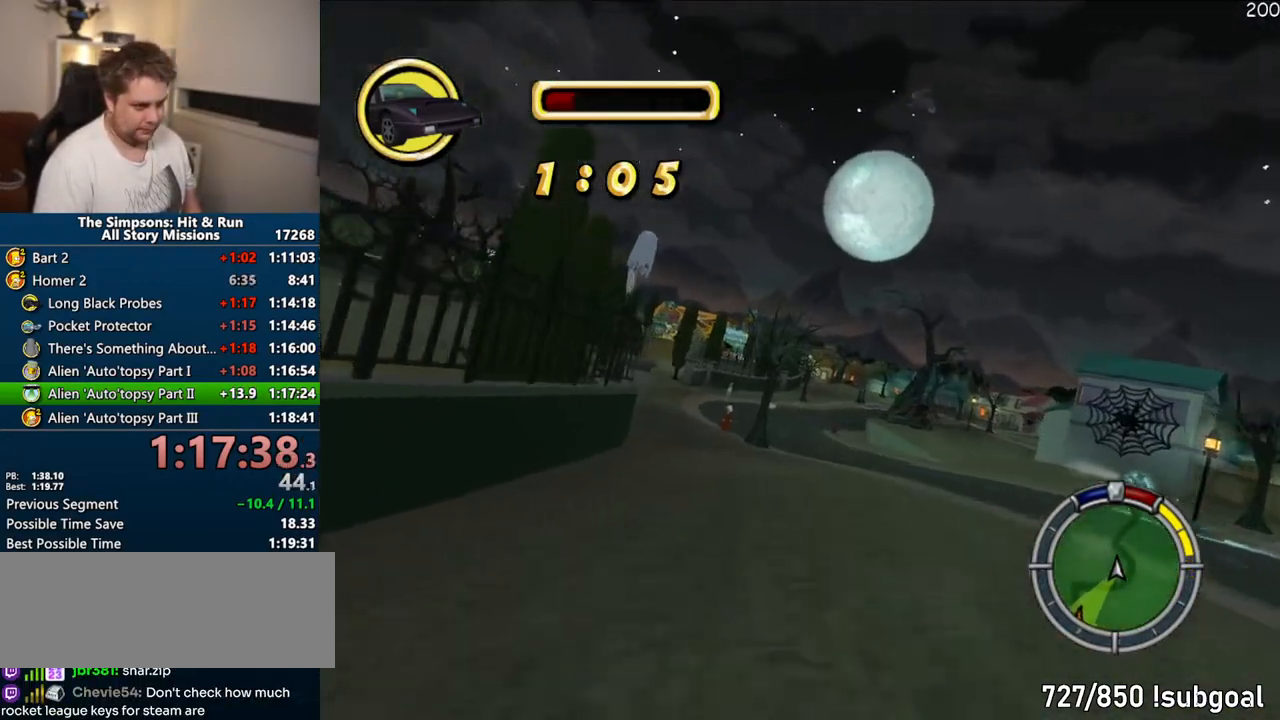
{"dt_ms": 500, "buttons": [], "left_stick": "center", "right_stick": "center", "events": []}
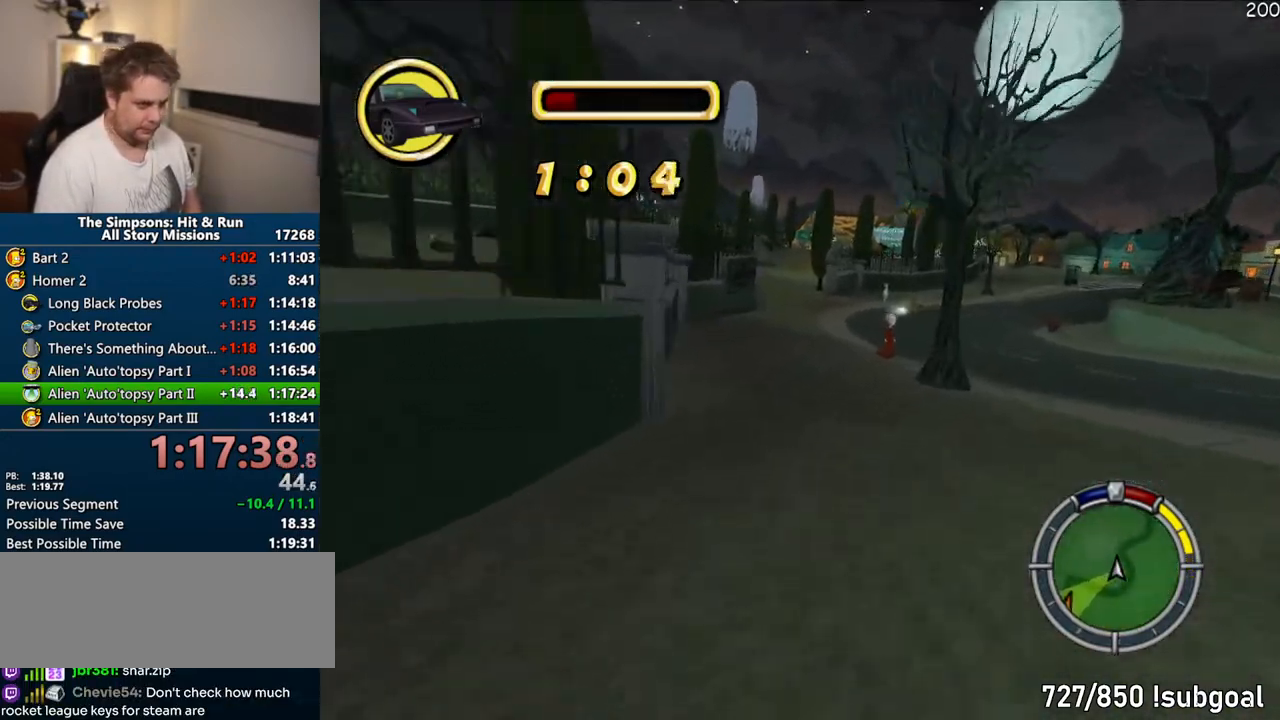
{"dt_ms": 500, "buttons": ["CROSS"], "left_stick": "center", "right_stick": "center", "events": [[117, "CROSS", "down"]]}
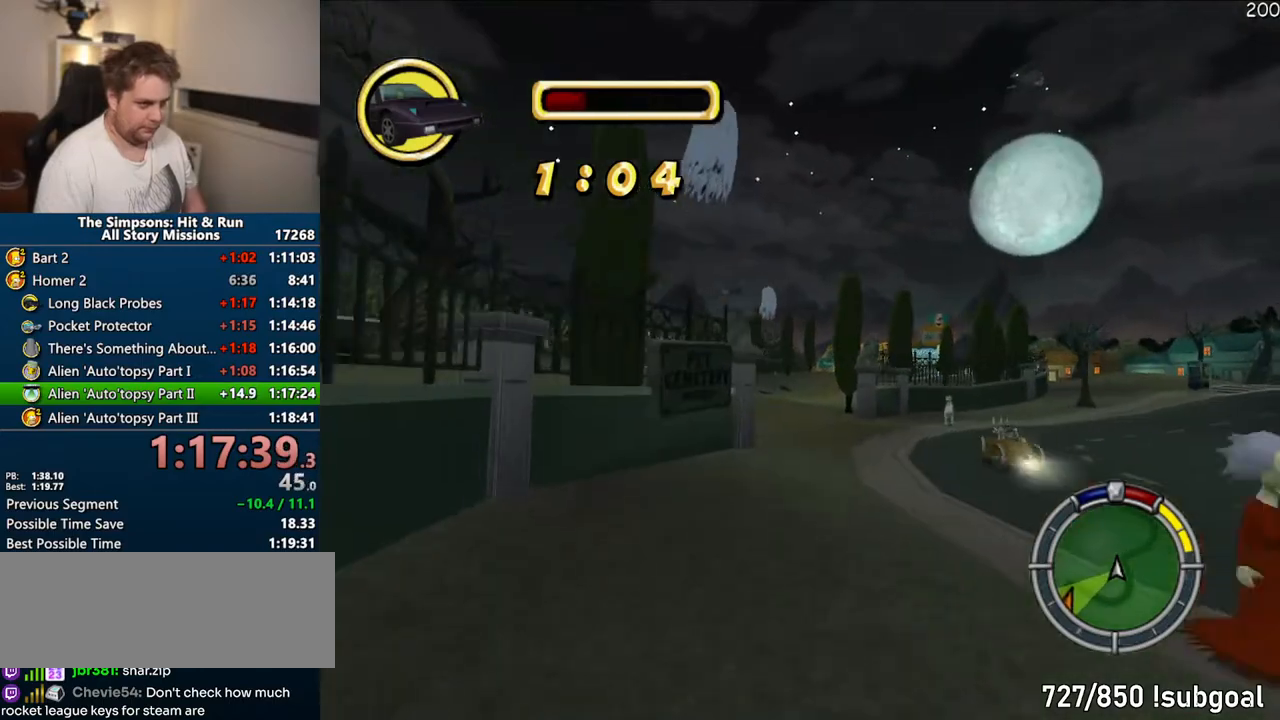
{"dt_ms": 500, "buttons": ["CROSS"], "left_stick": "center", "right_stick": "center", "events": [[183, "left_stick", "right"], [350, "left_stick", "center"]]}
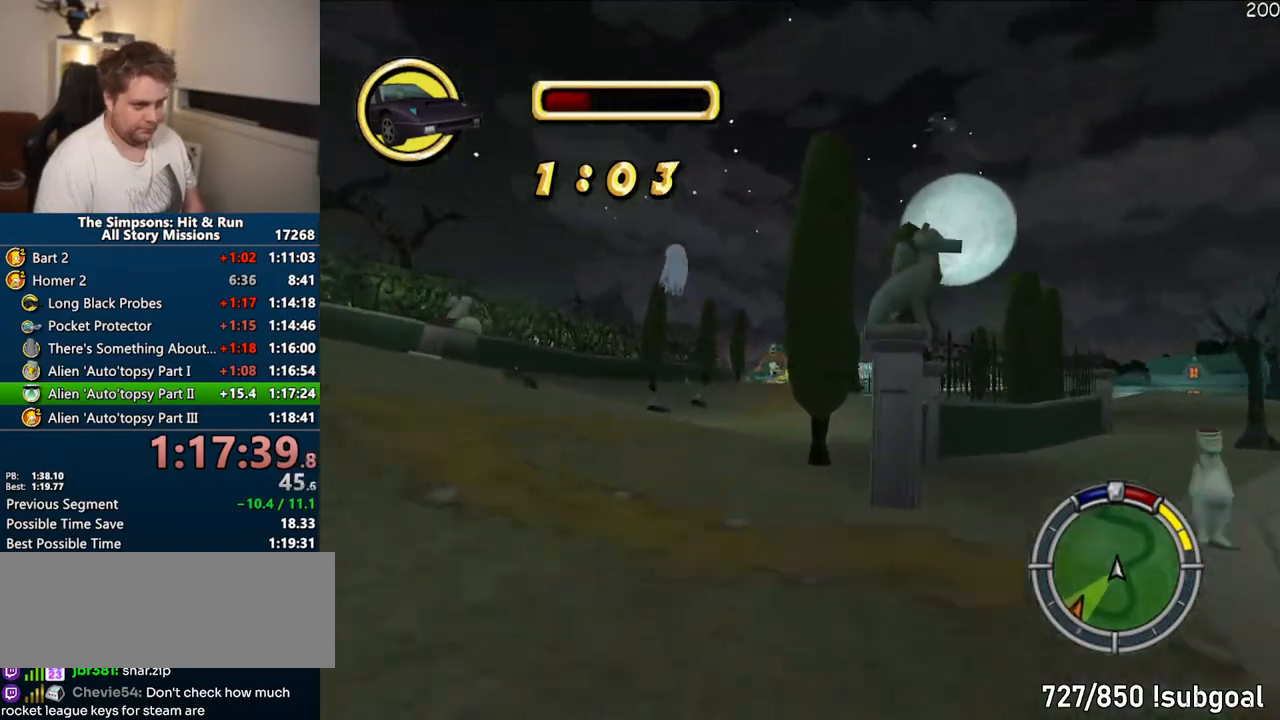
{"dt_ms": 500, "buttons": ["CROSS"], "left_stick": "center", "right_stick": "center"}
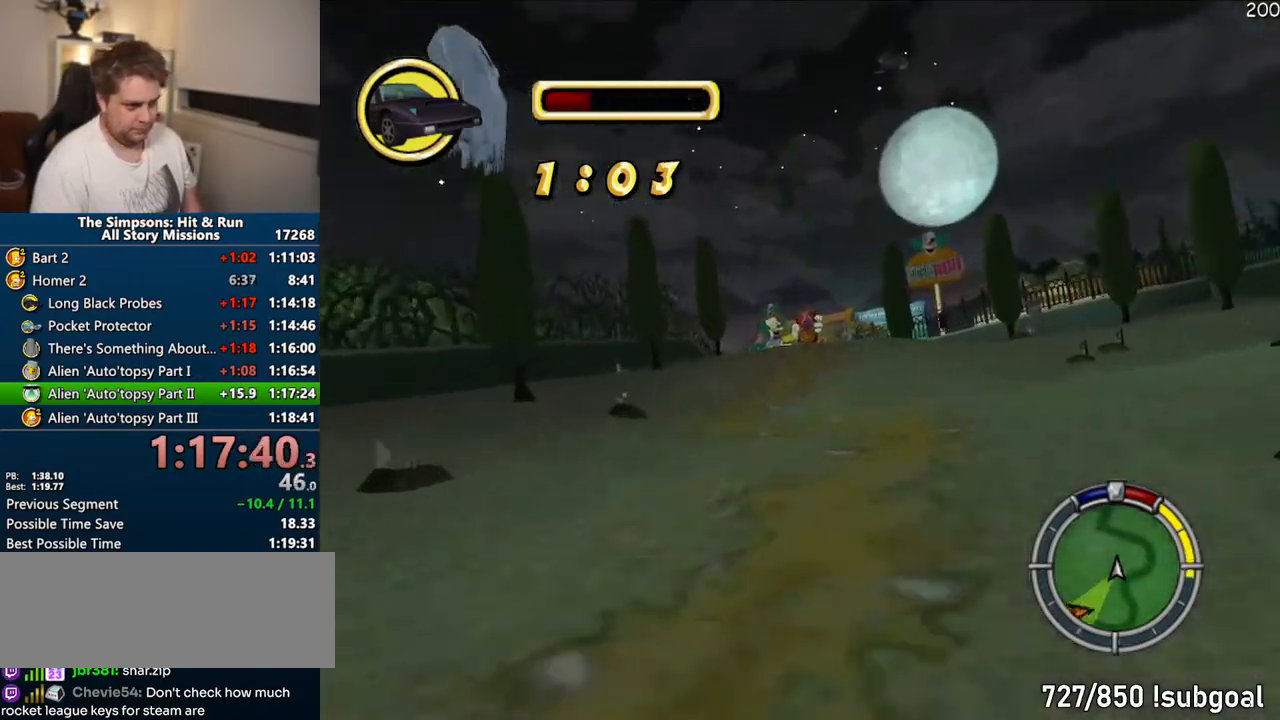
{"dt_ms": 500, "buttons": ["CROSS"], "left_stick": "left", "right_stick": "center", "events": [[417, "left_stick", "left"]]}
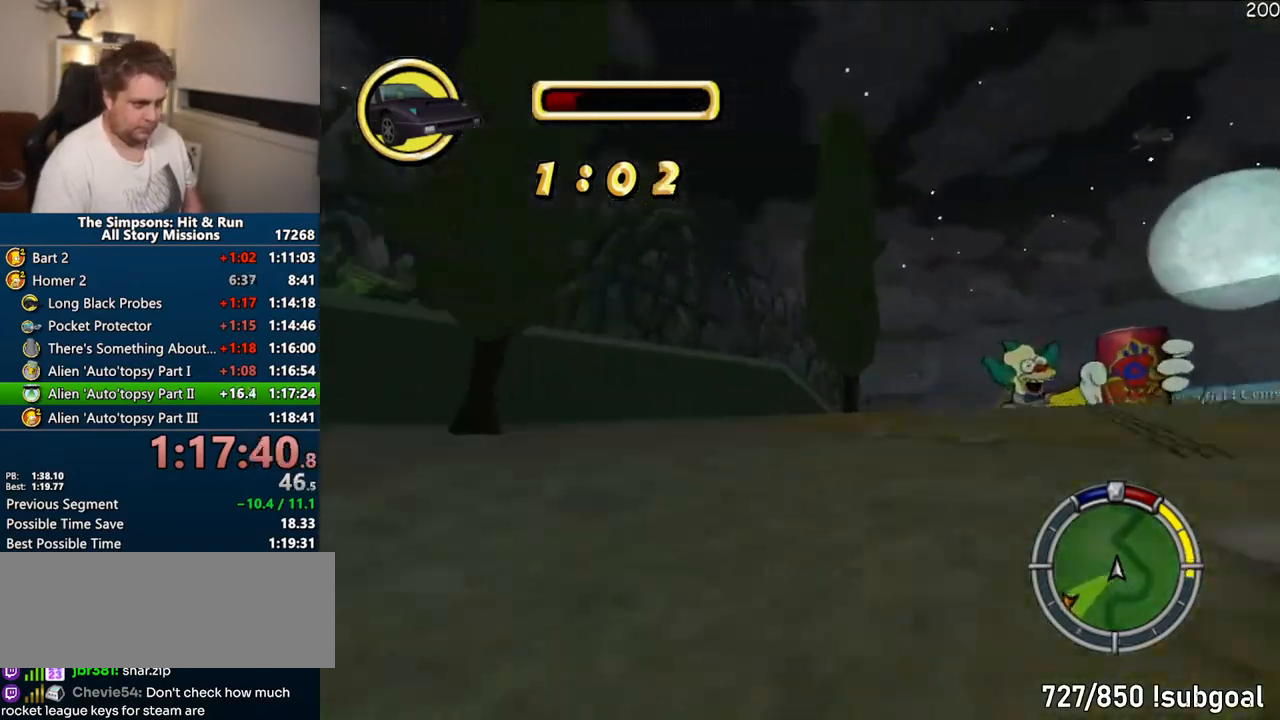
{"dt_ms": 500, "buttons": ["CROSS"], "left_stick": "center", "right_stick": "center", "events": [[50, "left_stick", "center"]]}
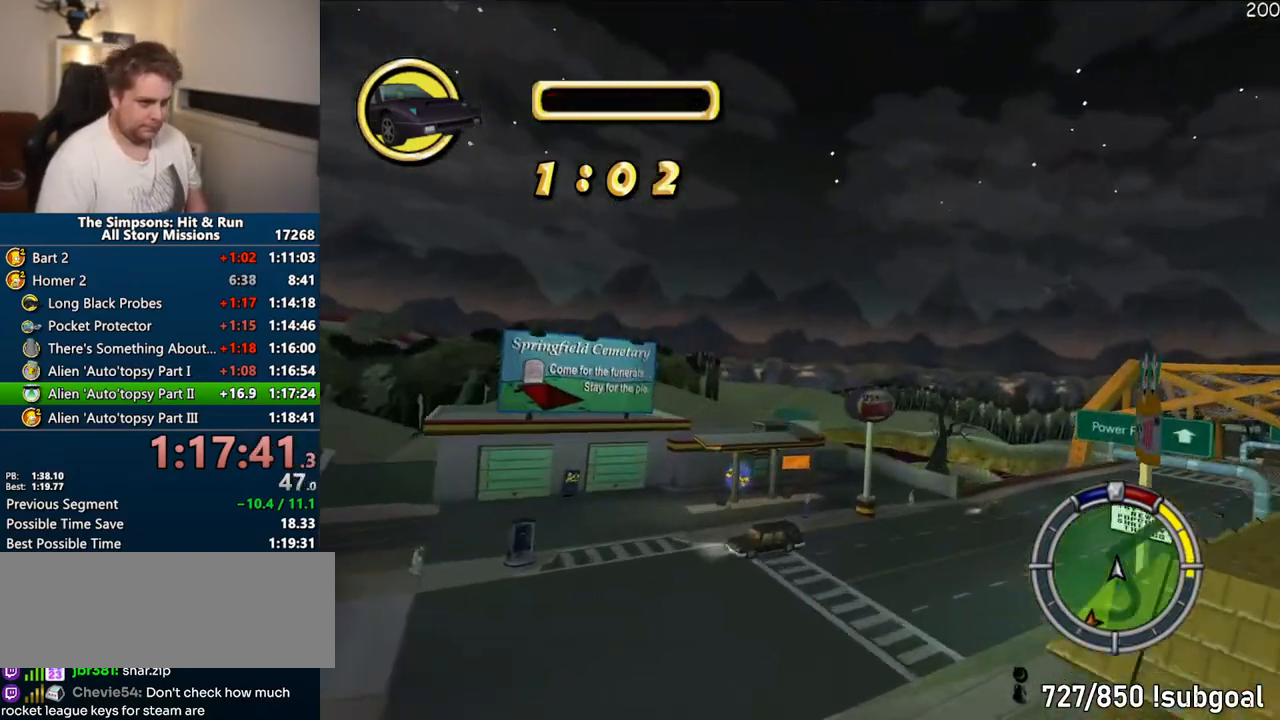
{"dt_ms": 500, "buttons": ["CROSS"], "left_stick": "center", "right_stick": "center", "events": []}
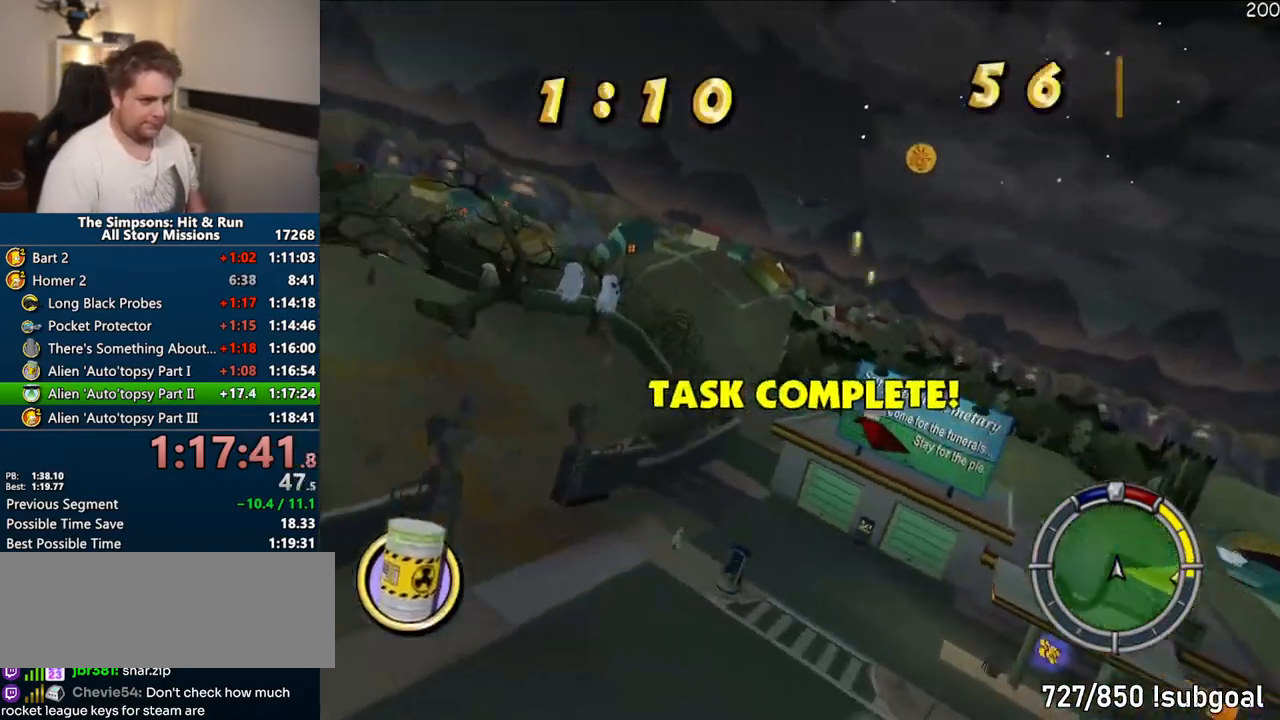
{"dt_ms": 500, "buttons": [], "left_stick": "left", "right_stick": "center", "events": [[383, "left_stick", "left"], [483, "CROSS", "up"]]}
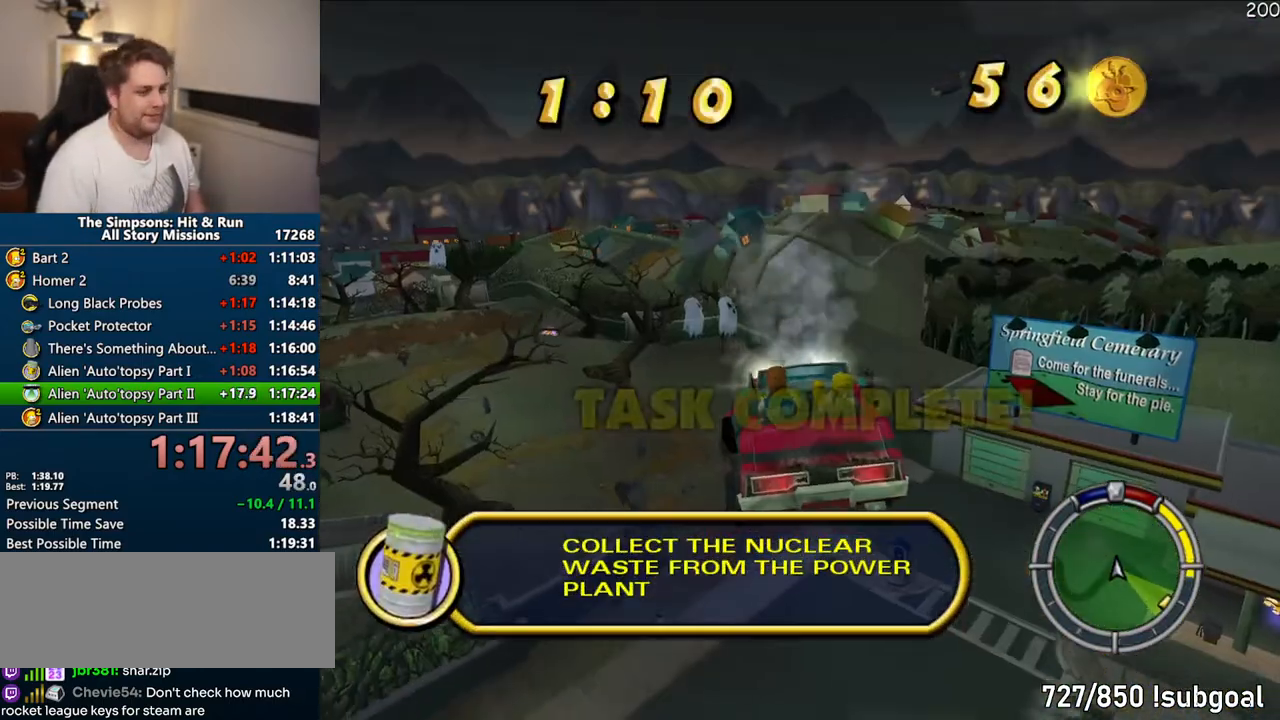
{"dt_ms": 500, "buttons": ["R1"], "left_stick": "left", "right_stick": "center", "events": [[150, "R1", "down"]]}
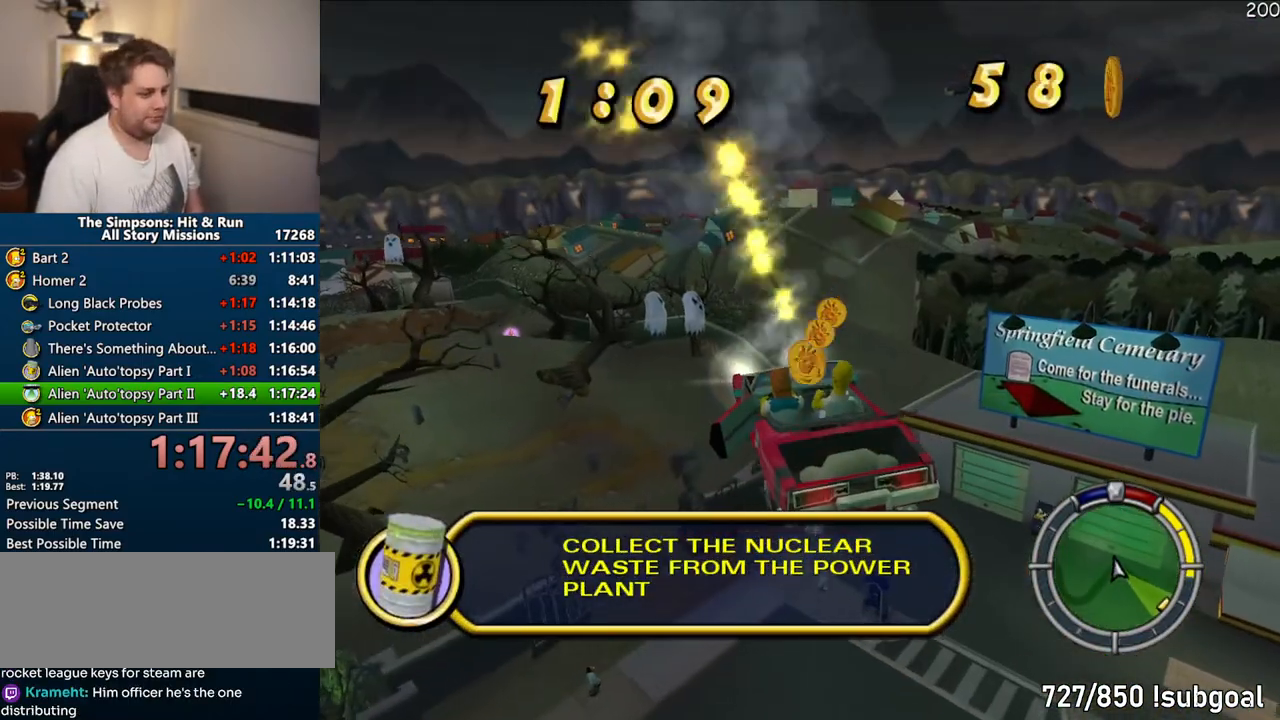
{"dt_ms": 500, "buttons": ["R1"], "left_stick": "up-left", "right_stick": "center", "events": [[183, "left_stick", "up-left"]]}
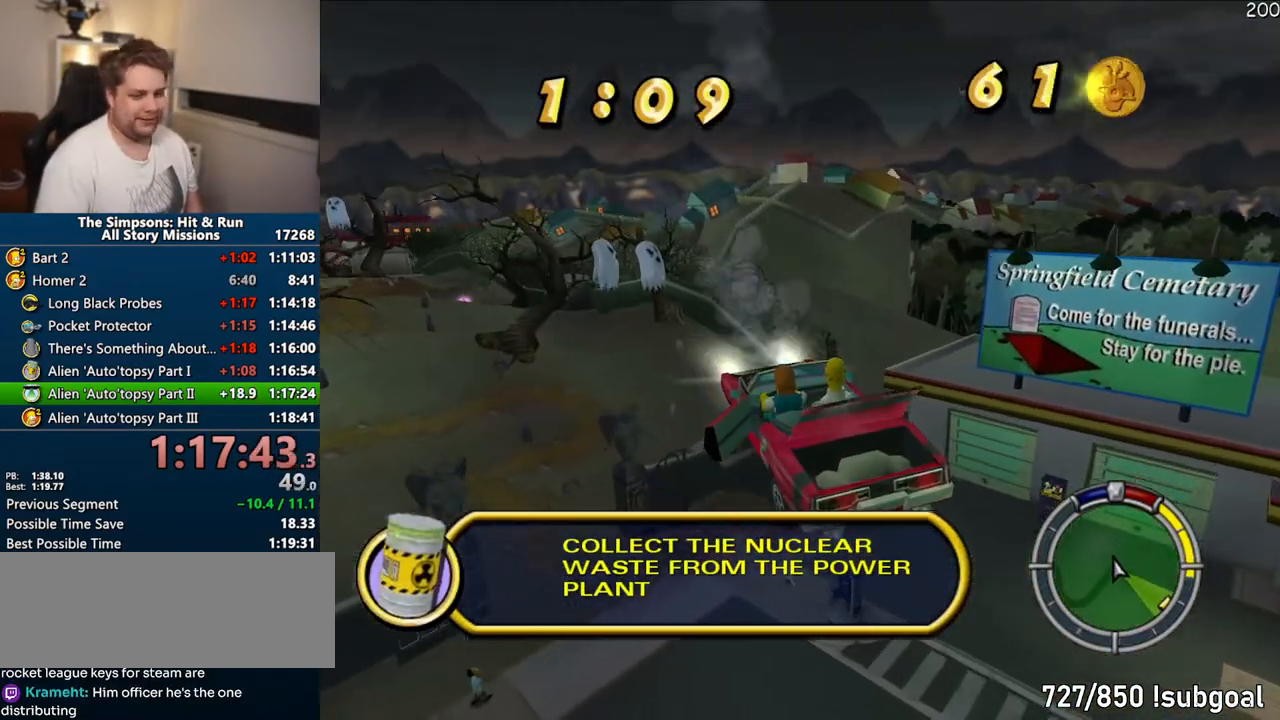
{"dt_ms": 500, "buttons": ["CROSS", "R1"], "left_stick": "up-left", "right_stick": "center", "events": [[150, "CROSS", "down"]]}
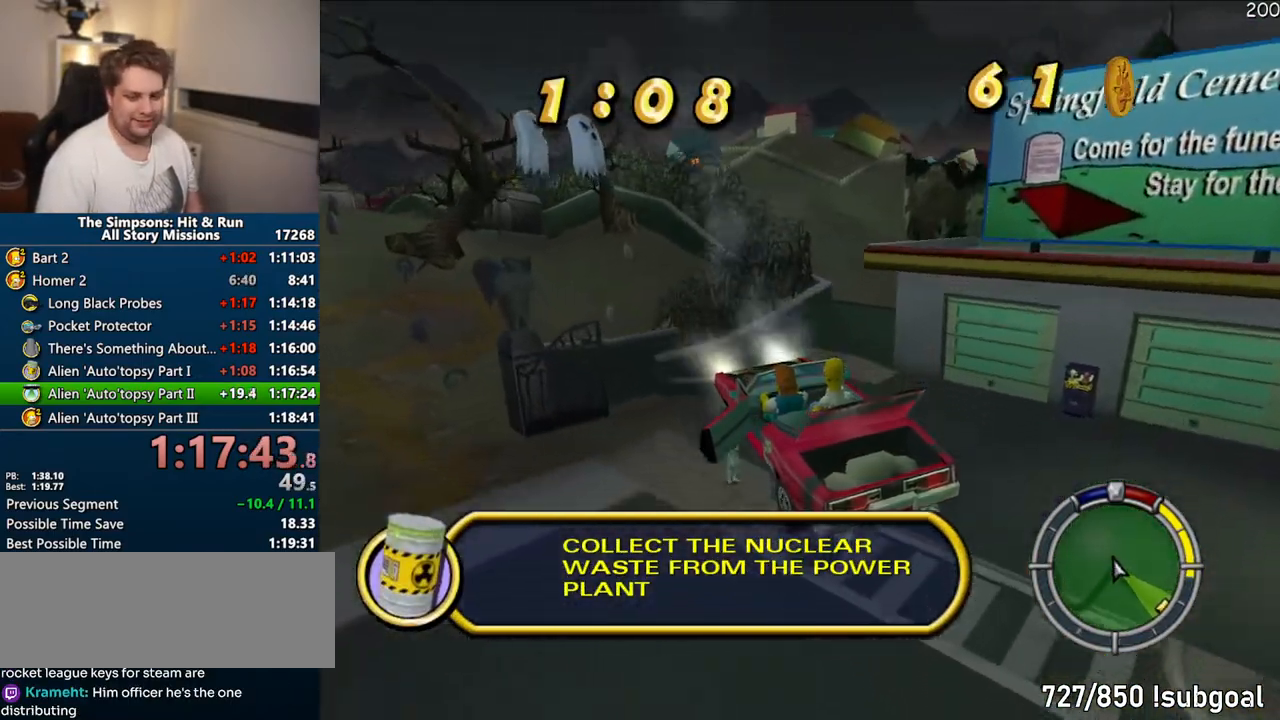
{"dt_ms": 500, "buttons": ["CIRCLE", "R1"], "left_stick": "up-left", "right_stick": "center", "events": [[350, "CROSS", "up"], [433, "CIRCLE", "down"]]}
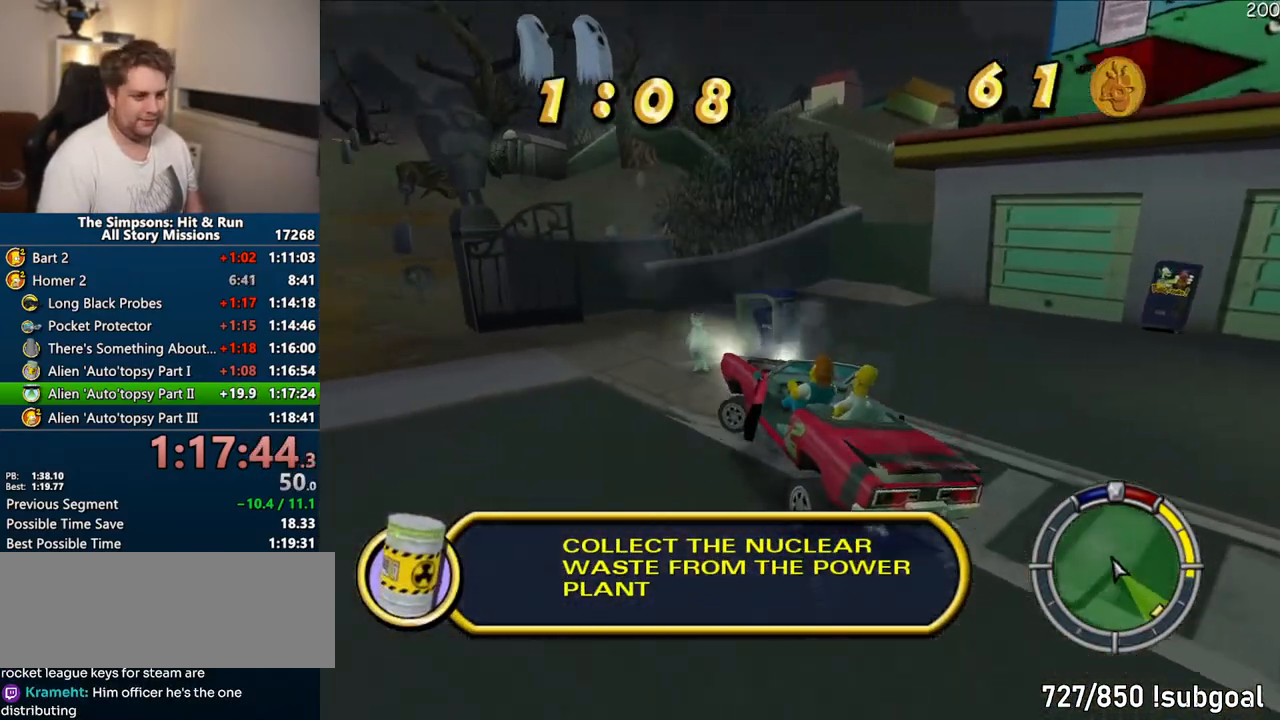
{"dt_ms": 500, "buttons": ["CROSS"], "left_stick": "up-left", "right_stick": "center", "events": [[83, "CIRCLE", "up"], [150, "CROSS", "down"], [350, "R1", "up"]]}
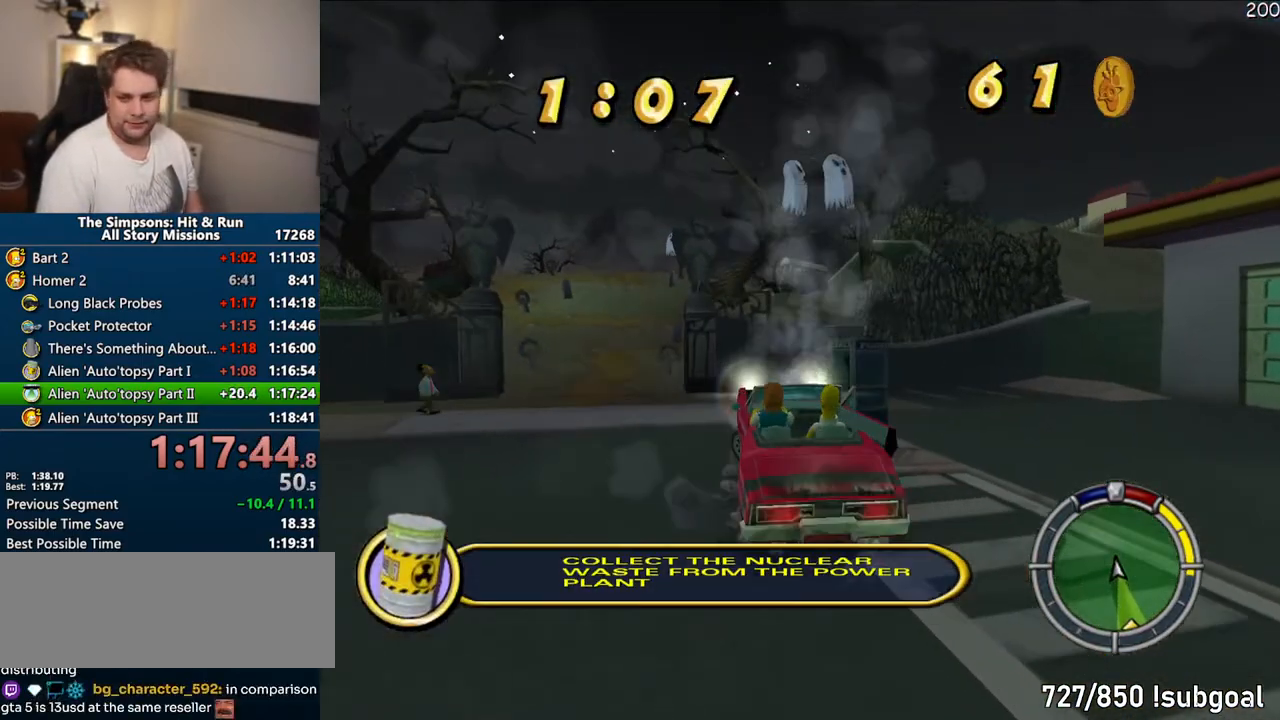
{"dt_ms": 500, "buttons": [], "left_stick": "up-left", "right_stick": "center", "events": [[417, "CROSS", "up"]]}
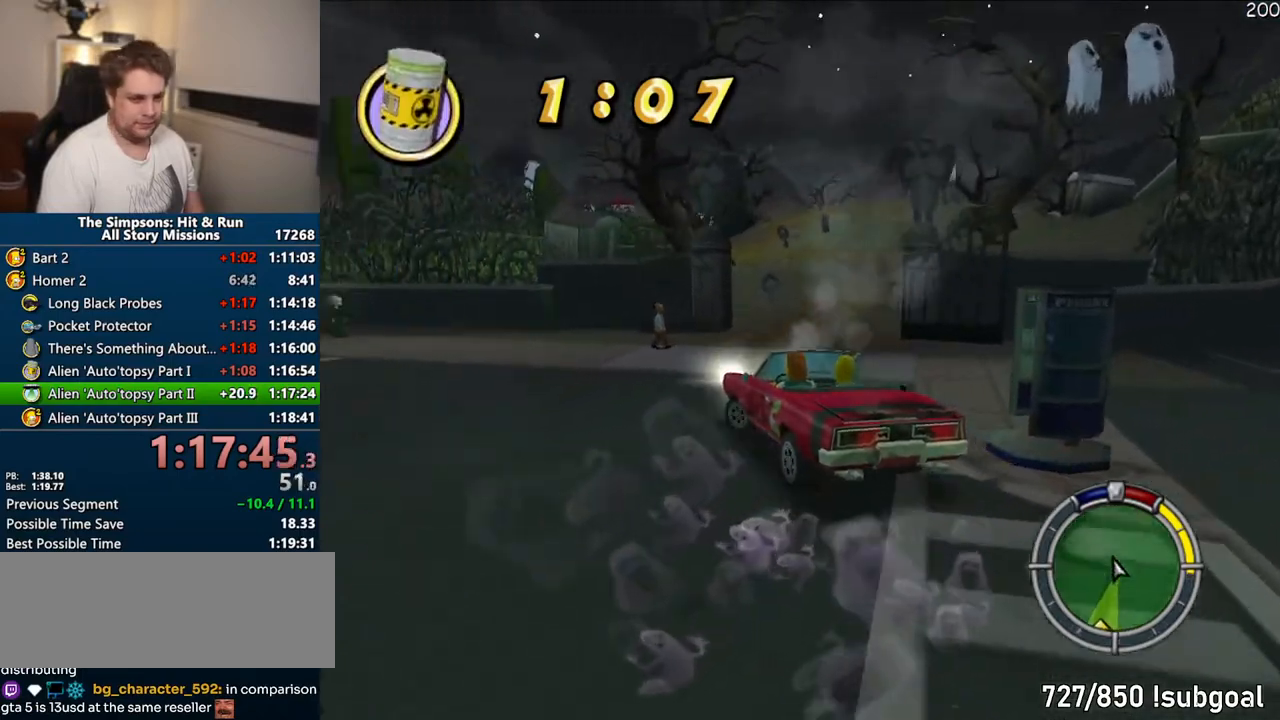
{"dt_ms": 500, "buttons": ["CROSS"], "left_stick": "center", "right_stick": "center", "events": [[17, "CROSS", "down"], [350, "left_stick", "center"]]}
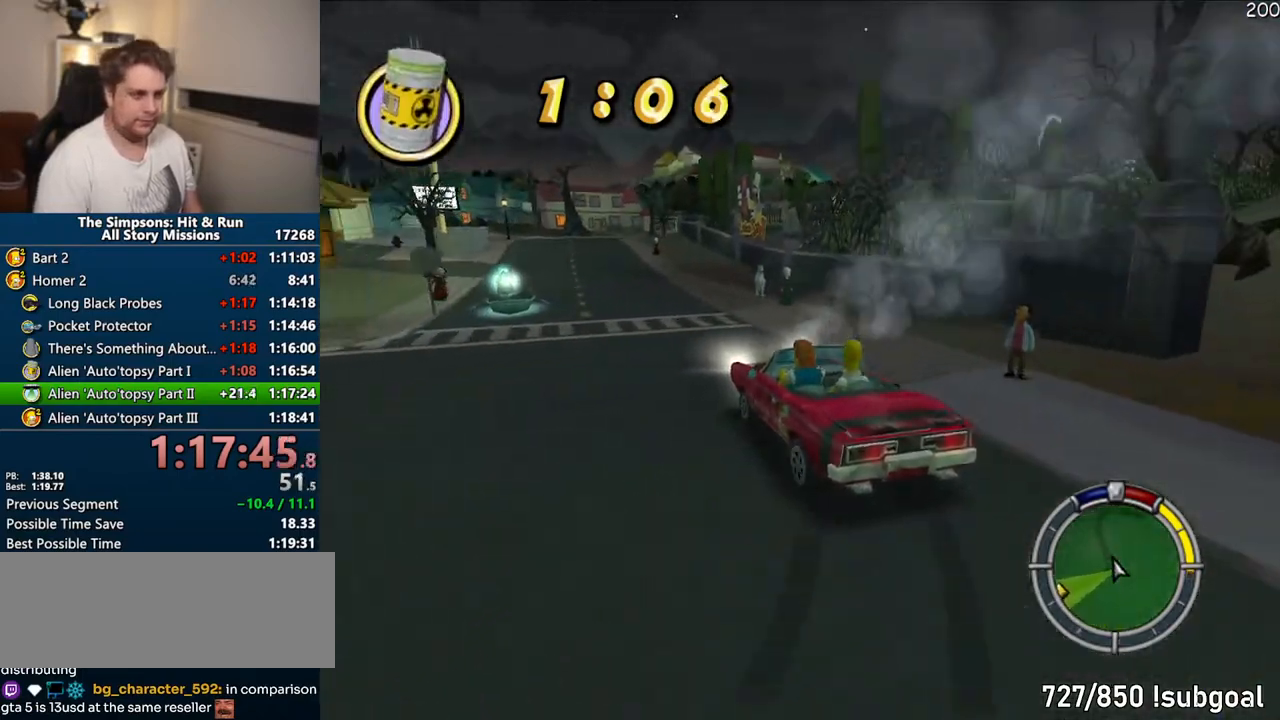
{"dt_ms": 500, "buttons": ["CROSS"], "left_stick": "center", "right_stick": "center", "events": [[183, "left_stick", "right"], [400, "left_stick", "center"]]}
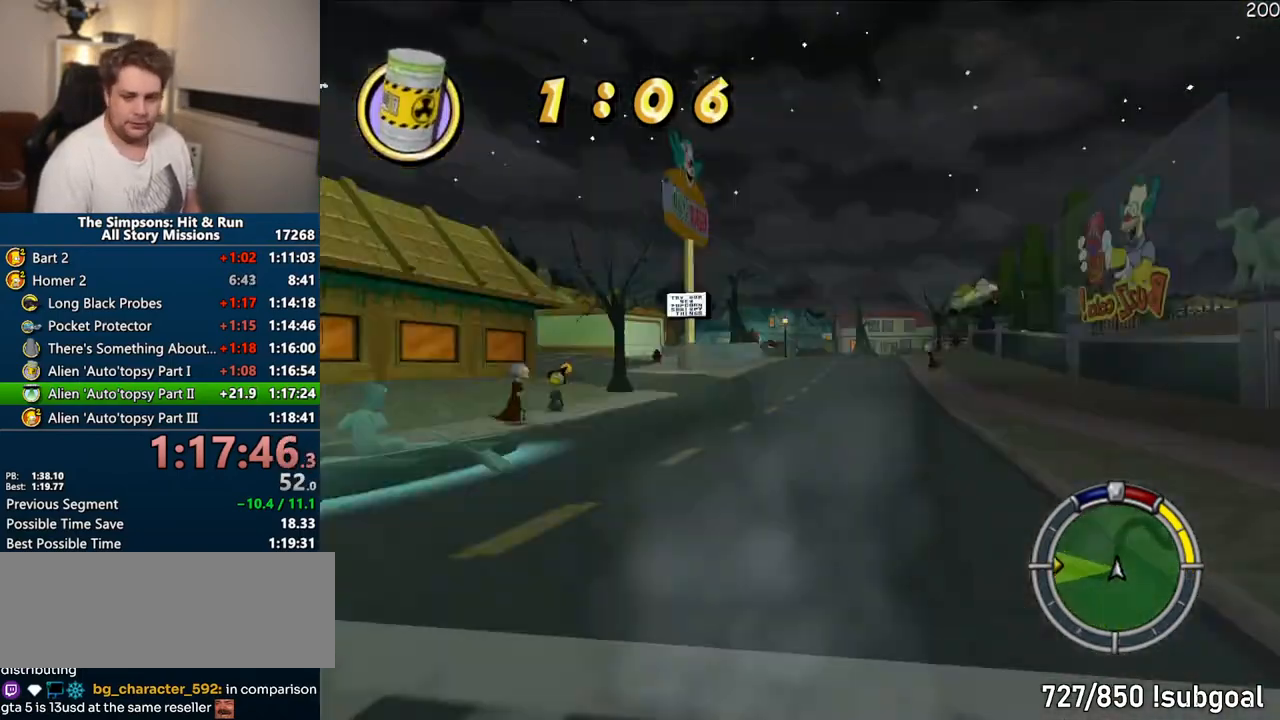
{"dt_ms": 500, "buttons": ["CROSS"], "left_stick": "center", "right_stick": "center", "events": [[283, "left_stick", "up-right"], [400, "left_stick", "center"]]}
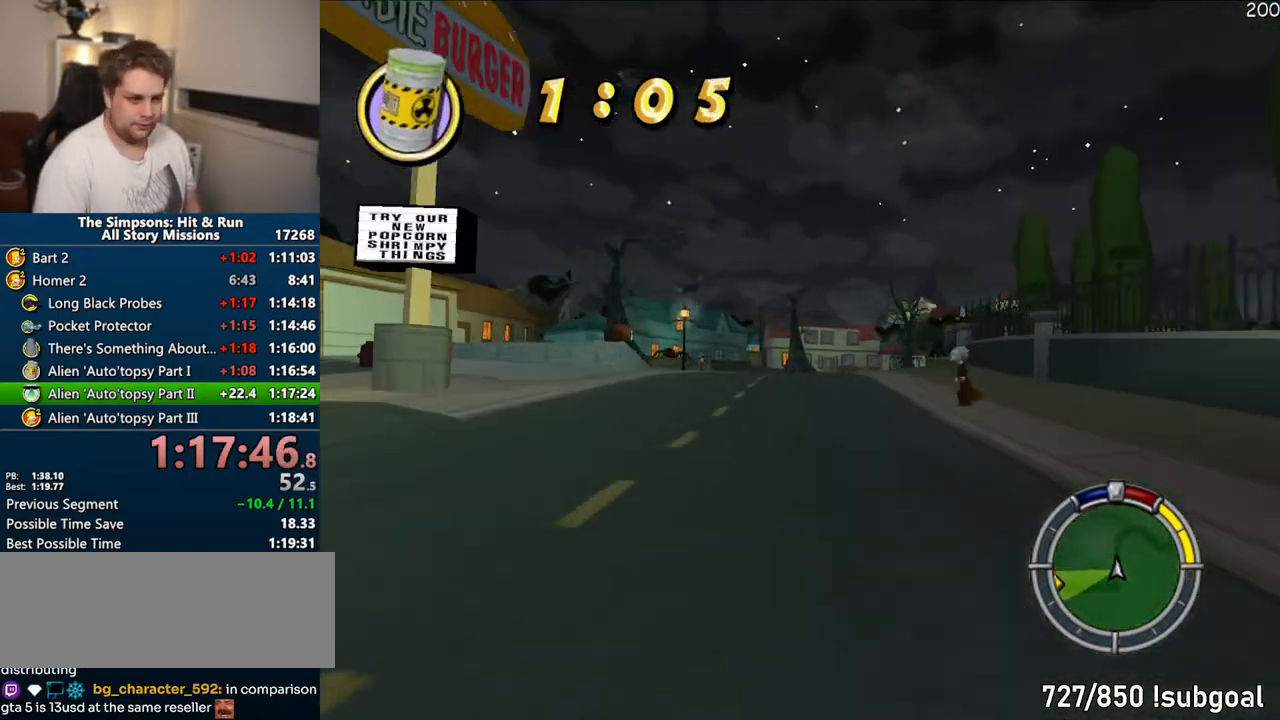
{"dt_ms": 500, "buttons": ["CIRCLE", "R1"], "left_stick": "up-right", "right_stick": "center", "events": [[67, "left_stick", "up-right"], [167, "left_stick", "center"], [233, "CROSS", "up"], [283, "R1", "down"], [350, "left_stick", "up-right"], [450, "CIRCLE", "down"]]}
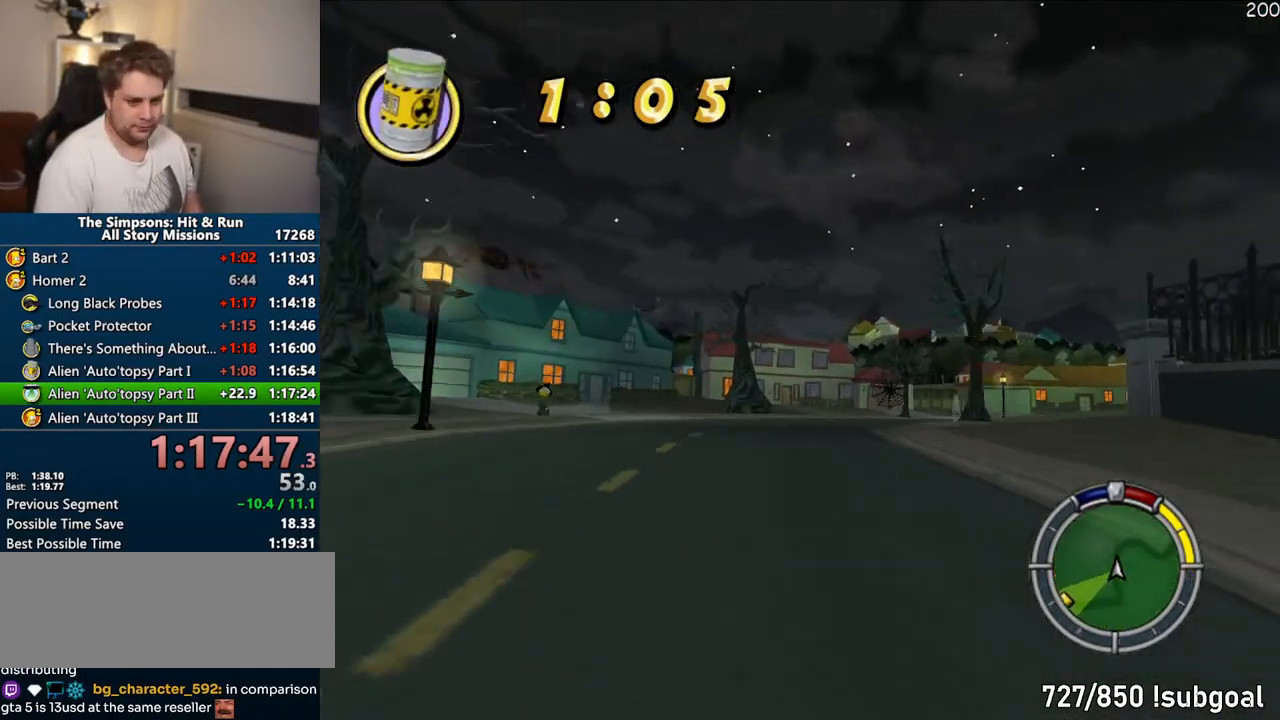
{"dt_ms": 500, "buttons": ["CIRCLE", "R1"], "left_stick": "right", "right_stick": "center", "events": [[133, "left_stick", "right"]]}
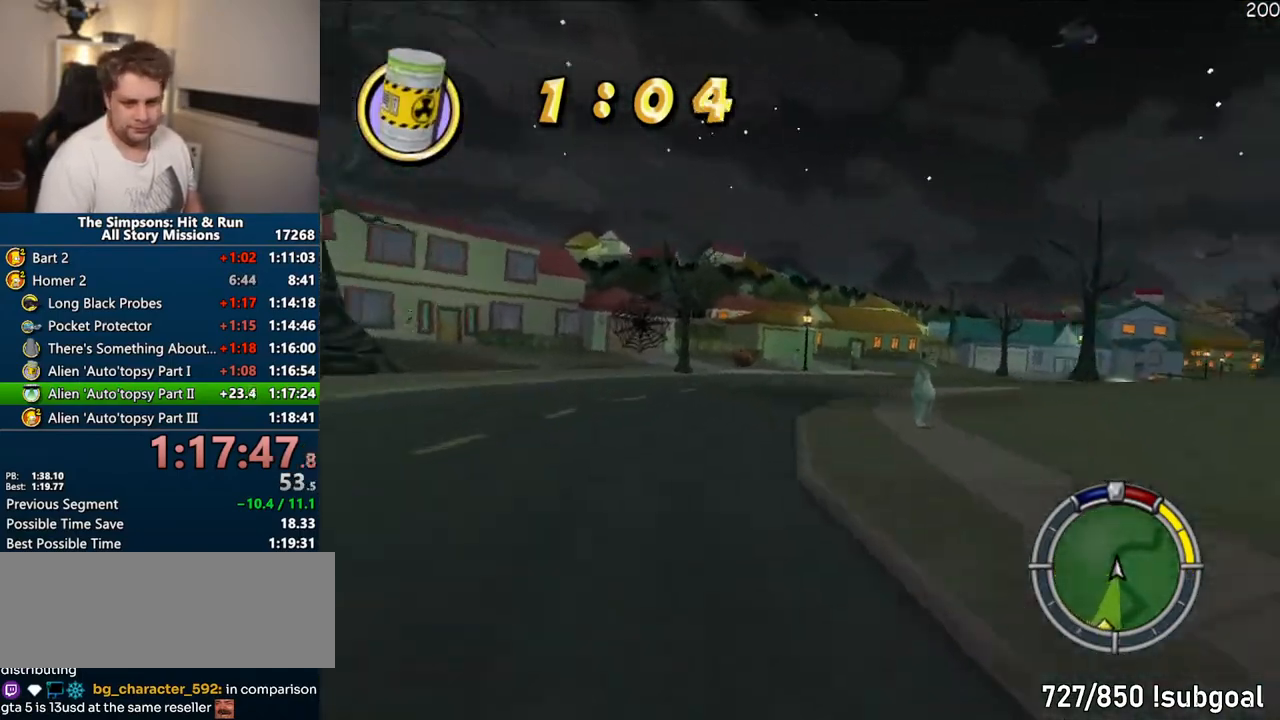
{"dt_ms": 500, "buttons": ["CROSS"], "left_stick": "center", "right_stick": "center"}
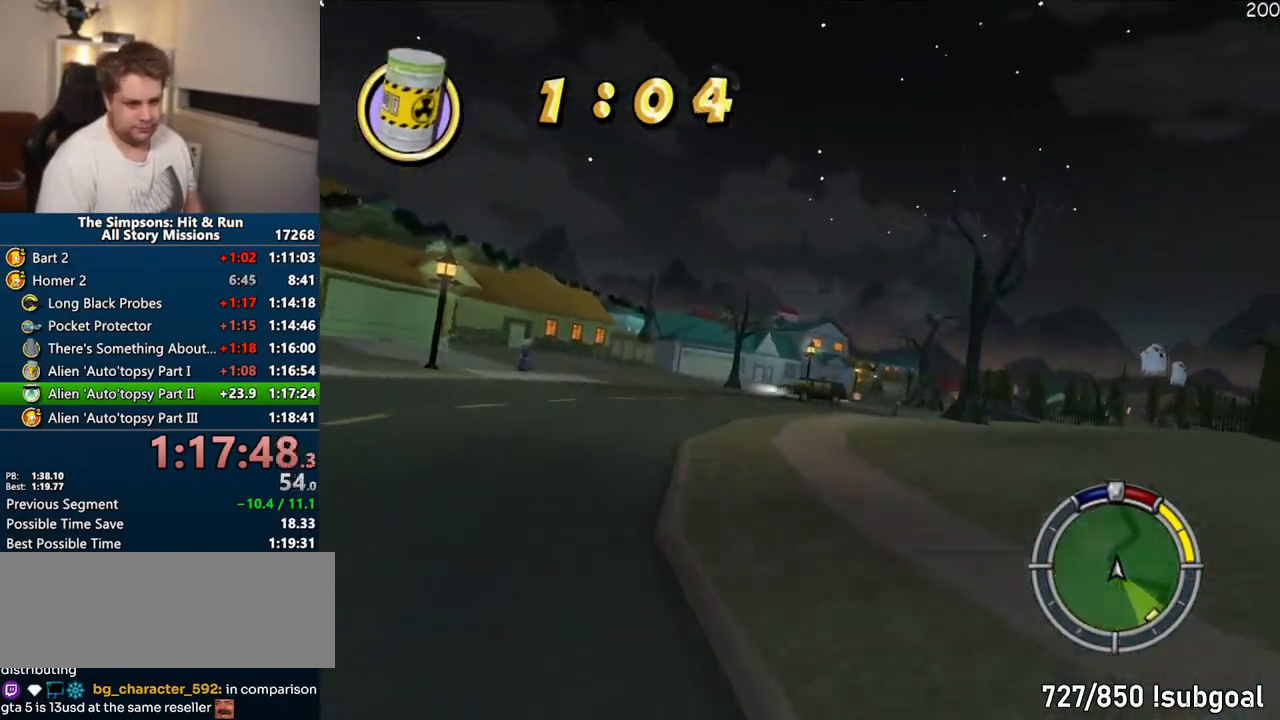
{"dt_ms": 500, "buttons": [], "left_stick": "right", "right_stick": "center", "events": [[17, "left_stick", "right"], [217, "CROSS", "up"]]}
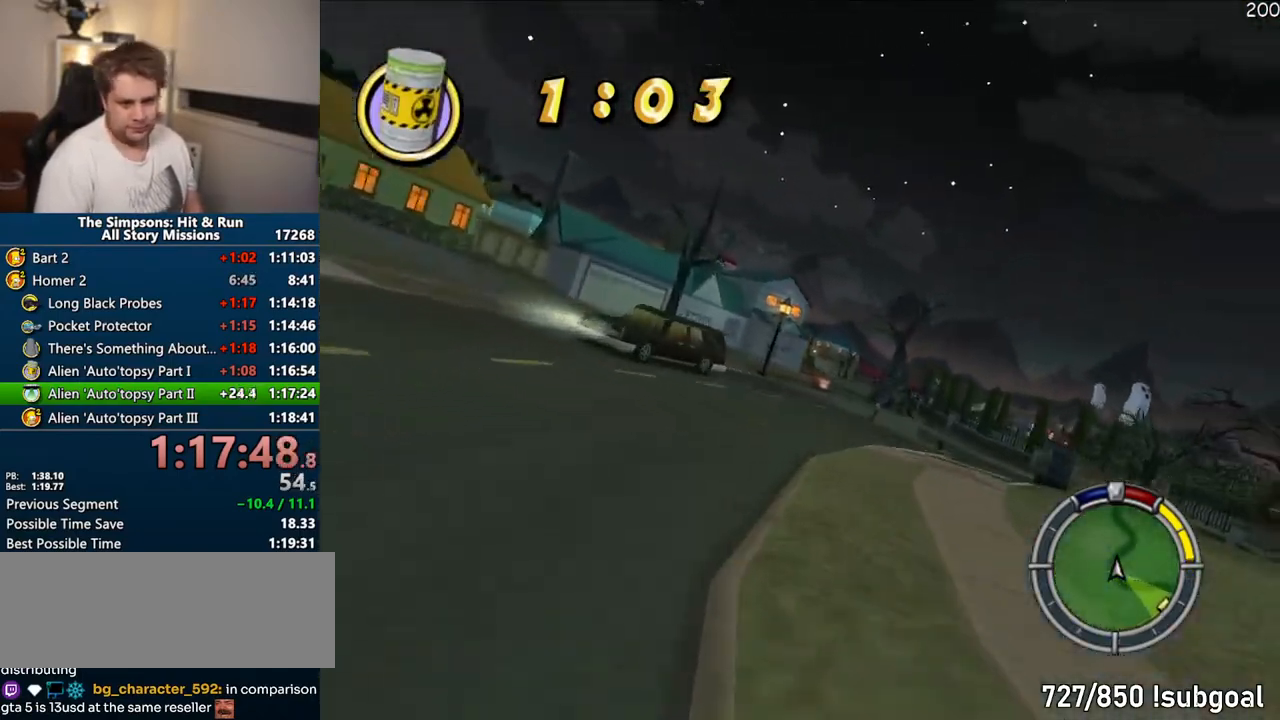
{"dt_ms": 500, "buttons": [], "left_stick": "up-right", "right_stick": "center", "events": [[167, "left_stick", "center"], [283, "CROSS", "down"], [467, "CROSS", "up"], [467, "left_stick", "up-right"]]}